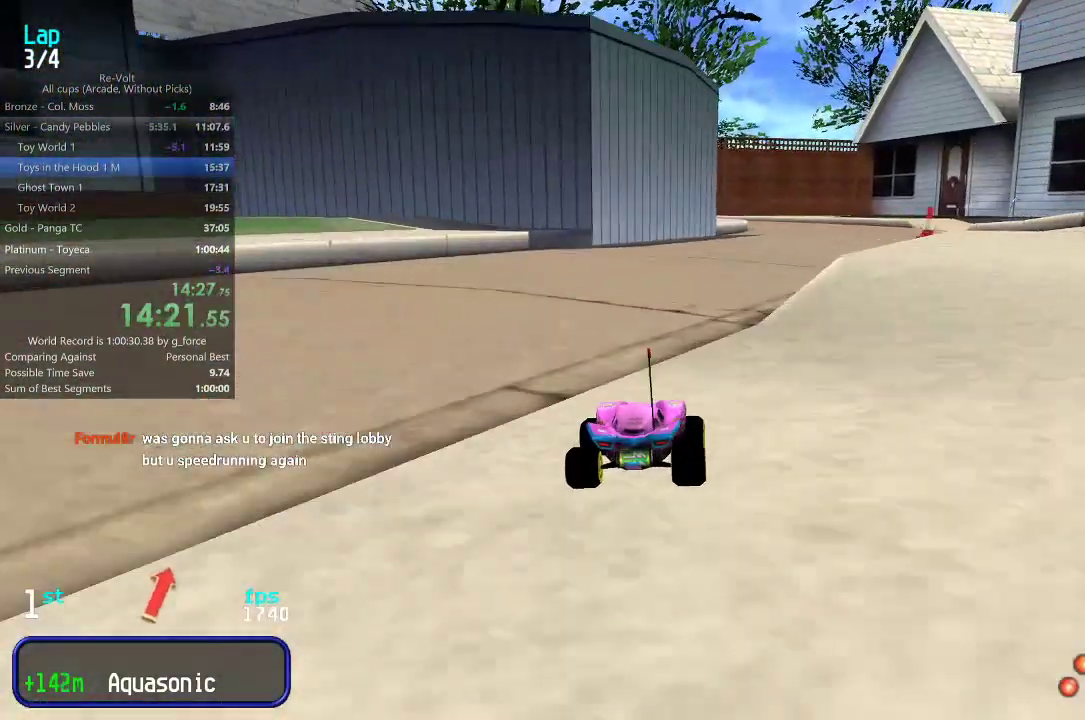
Gameplay with keyboard; each line is a JSON object with the keys held at the frame after it. "events" lists presses ("down") and releases ("up") of "down", "left", "right" and "up" between this image and that frame as [ms after this image, input, new state], when the widget could be followed in between. No other keys are recorded. Mouse input is not recorded.
{"keys": ["up"], "events": [[17, "right", "down"], [50, "right", "up"]]}
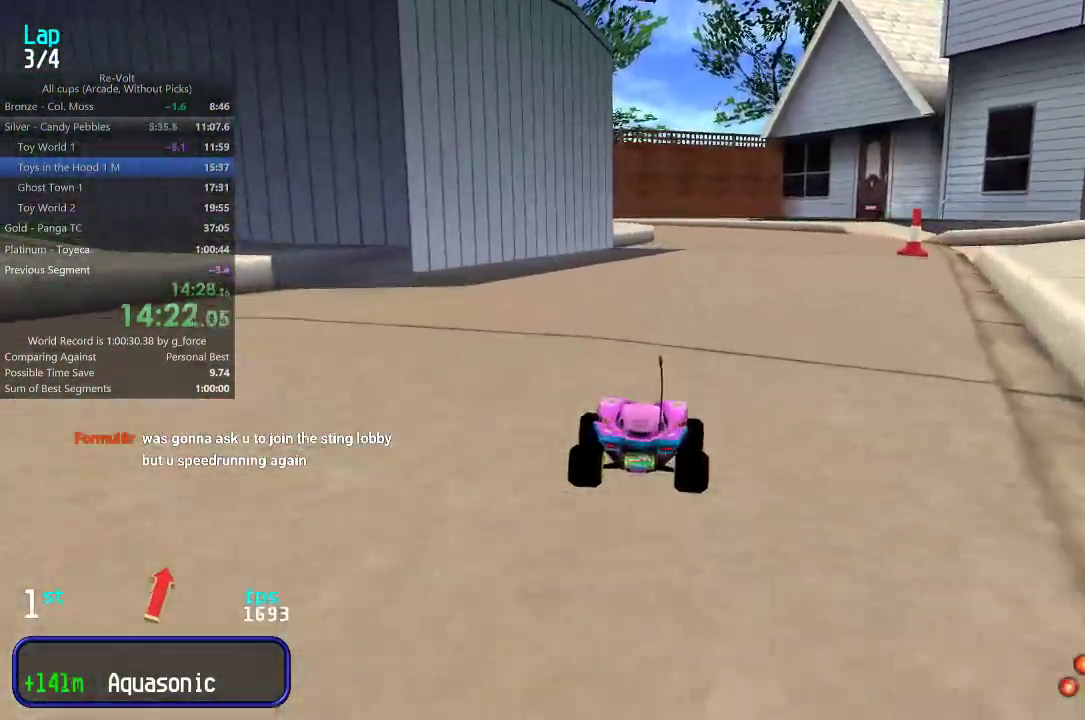
{"keys": ["up"], "events": [[150, "right", "down"], [183, "right", "up"], [433, "left", "down"], [450, "left", "up"]]}
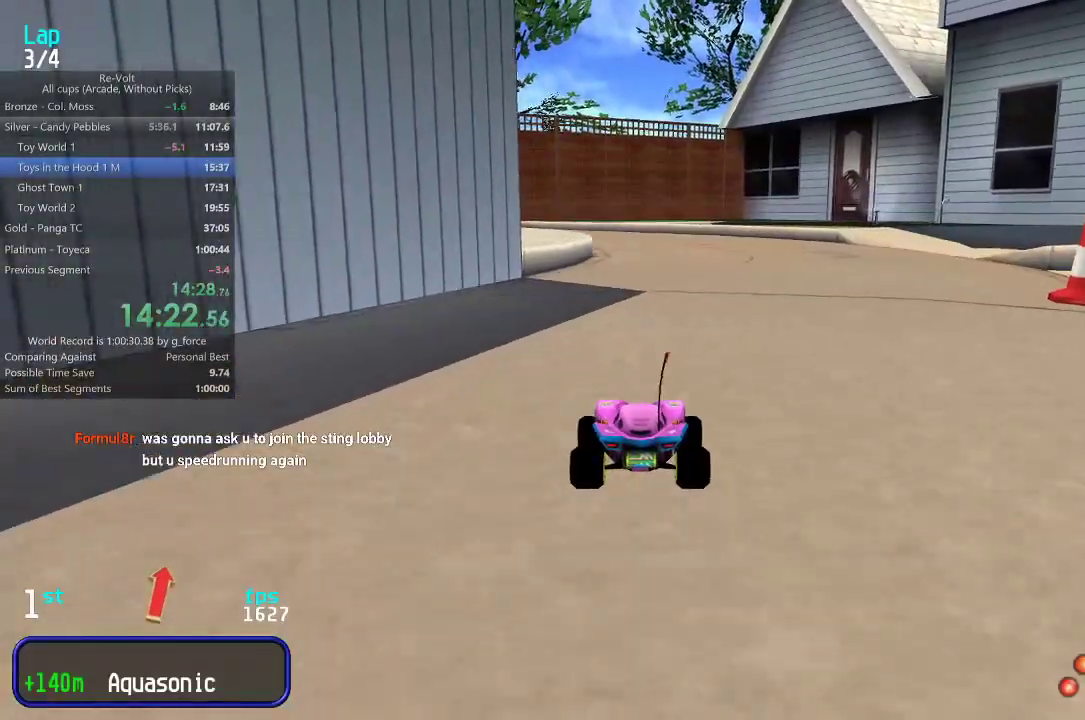
{"keys": ["up"], "events": []}
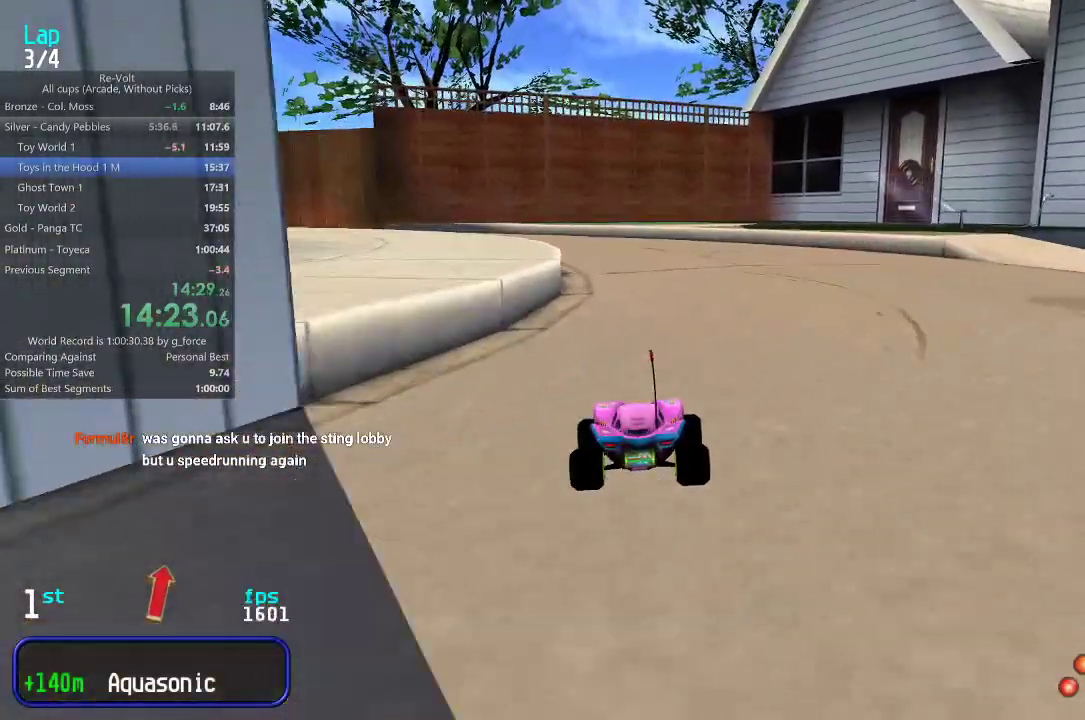
{"keys": ["up"], "events": [[267, "left", "down"], [300, "left", "up"]]}
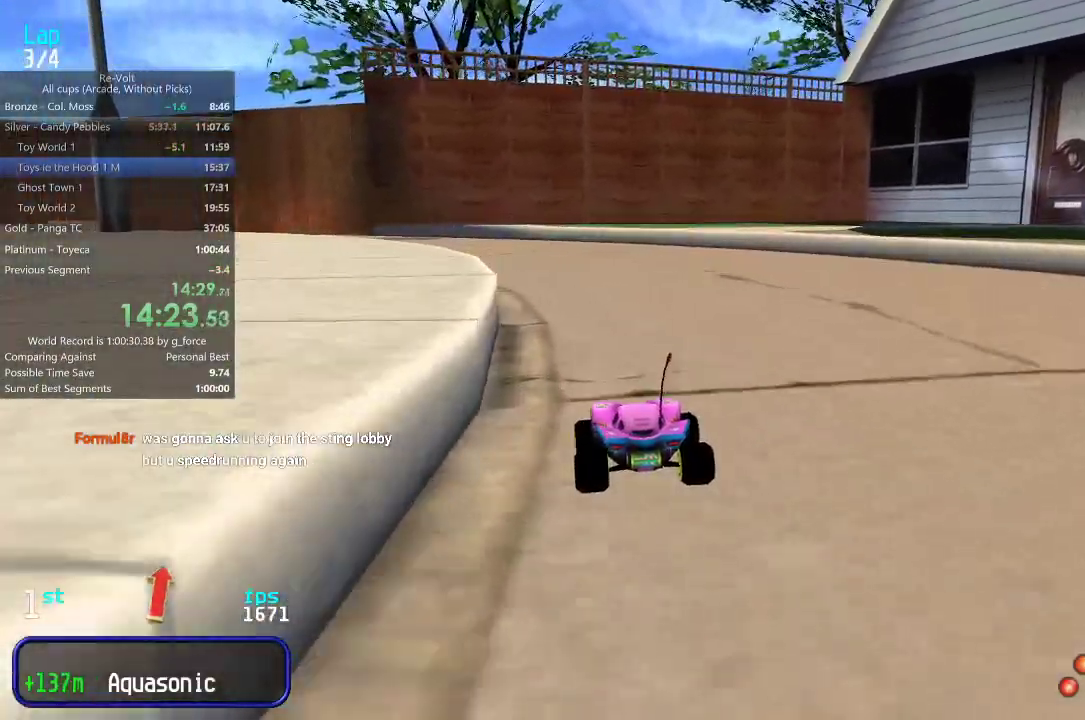
{"keys": ["up"], "events": [[17, "left", "down"], [50, "left", "up"], [150, "left", "down"], [217, "left", "up"], [317, "left", "down"], [383, "left", "up"]]}
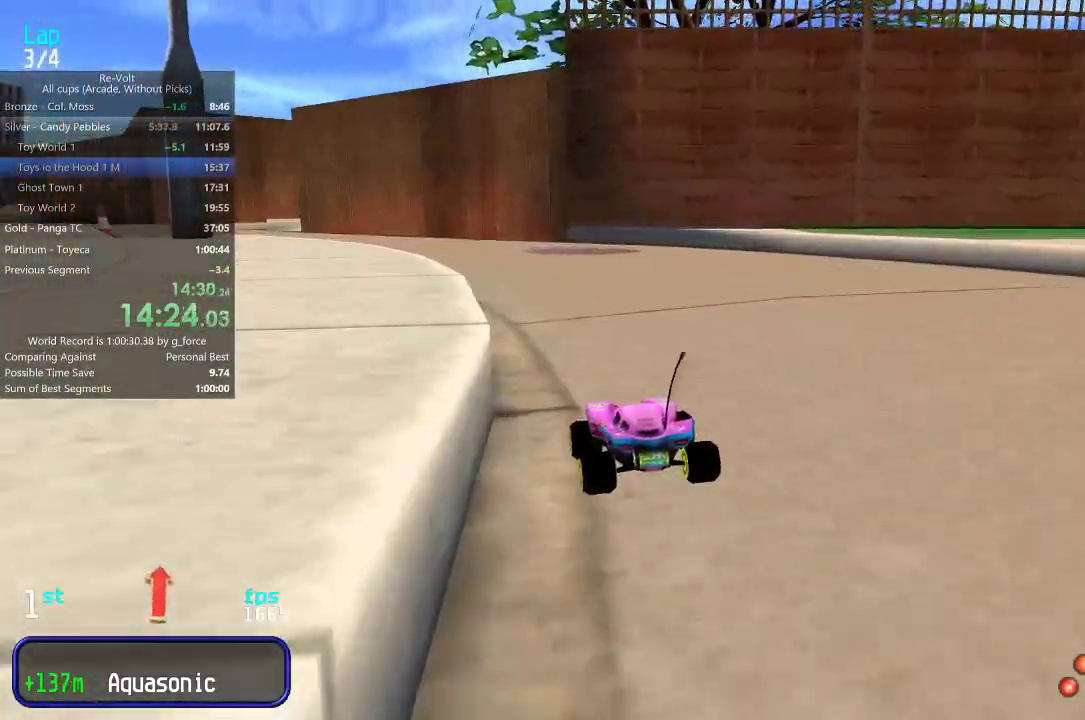
{"keys": ["up"], "events": [[50, "left", "down"], [150, "left", "up"], [217, "left", "down"], [283, "left", "up"], [383, "left", "down"], [467, "left", "up"]]}
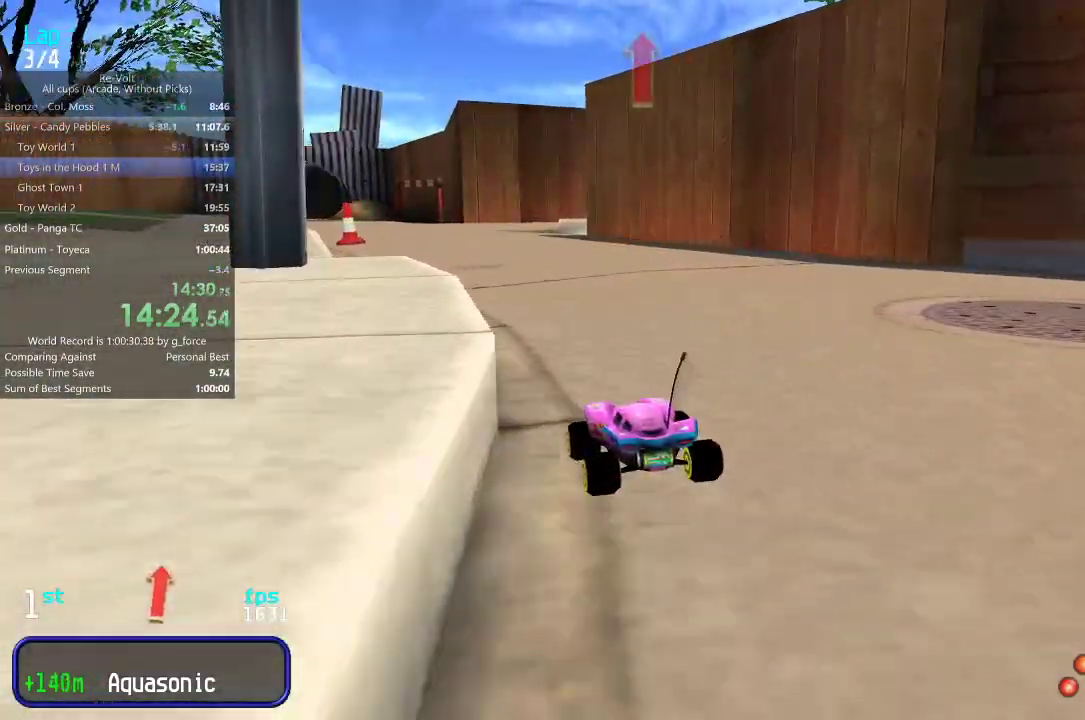
{"keys": ["up"], "events": [[133, "left", "down"], [167, "left", "up"]]}
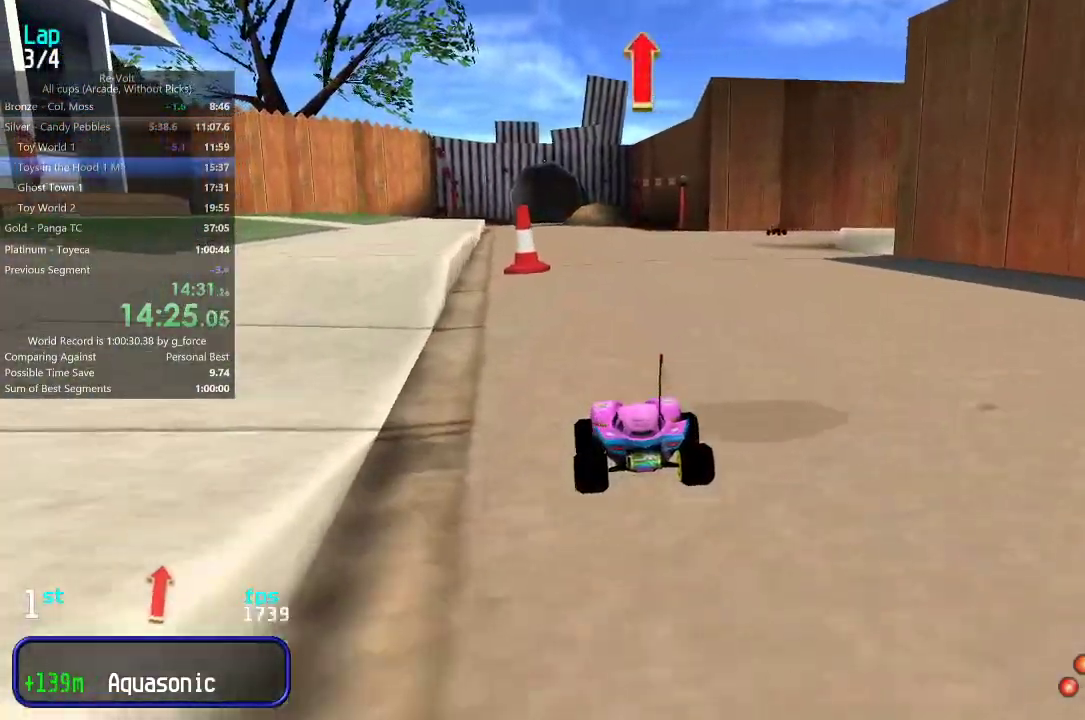
{"keys": ["left", "up"], "events": [[333, "left", "down"], [367, "left", "up"], [467, "left", "down"]]}
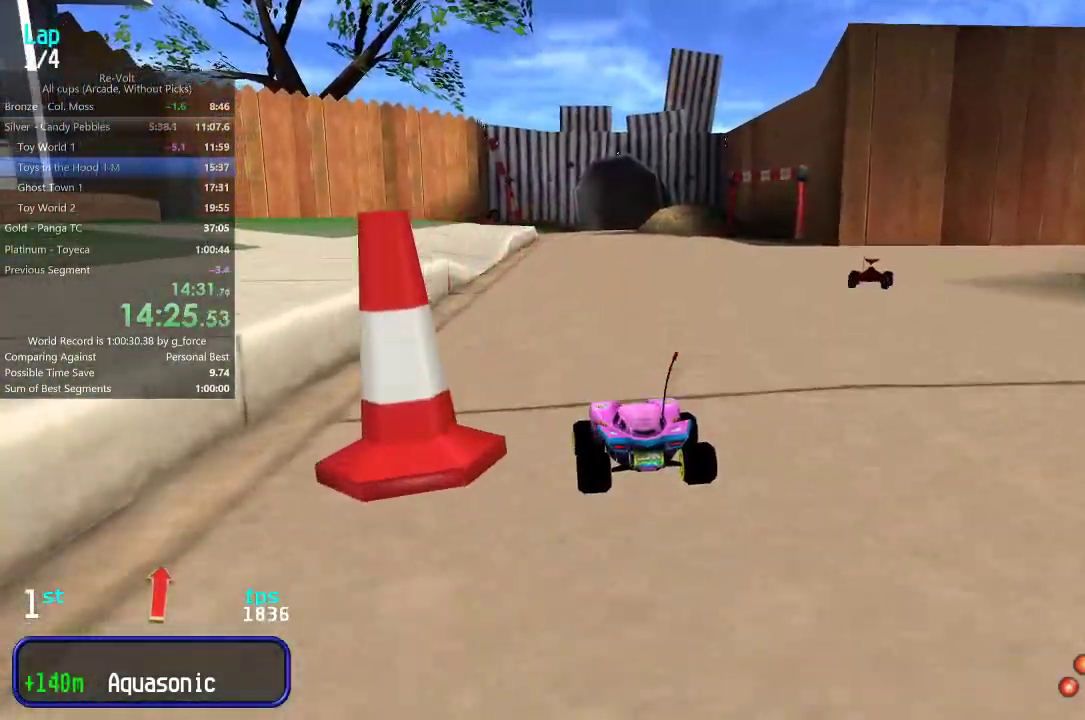
{"keys": ["up"], "events": [[50, "left", "up"], [283, "right", "down"], [317, "right", "up"]]}
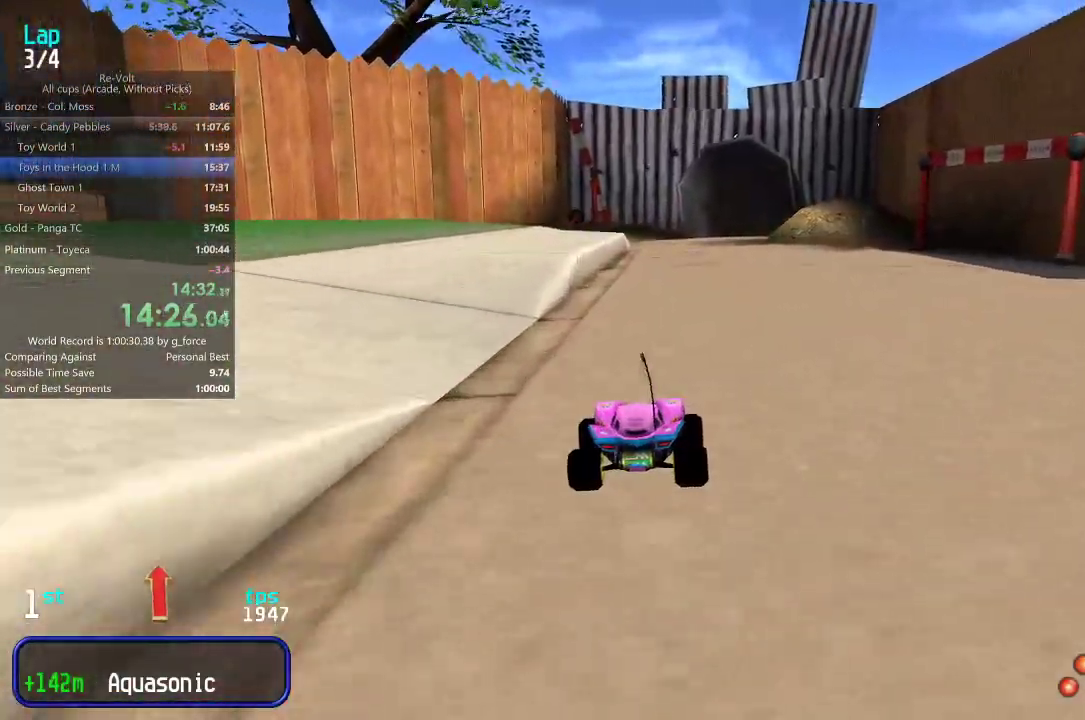
{"keys": ["up"], "events": []}
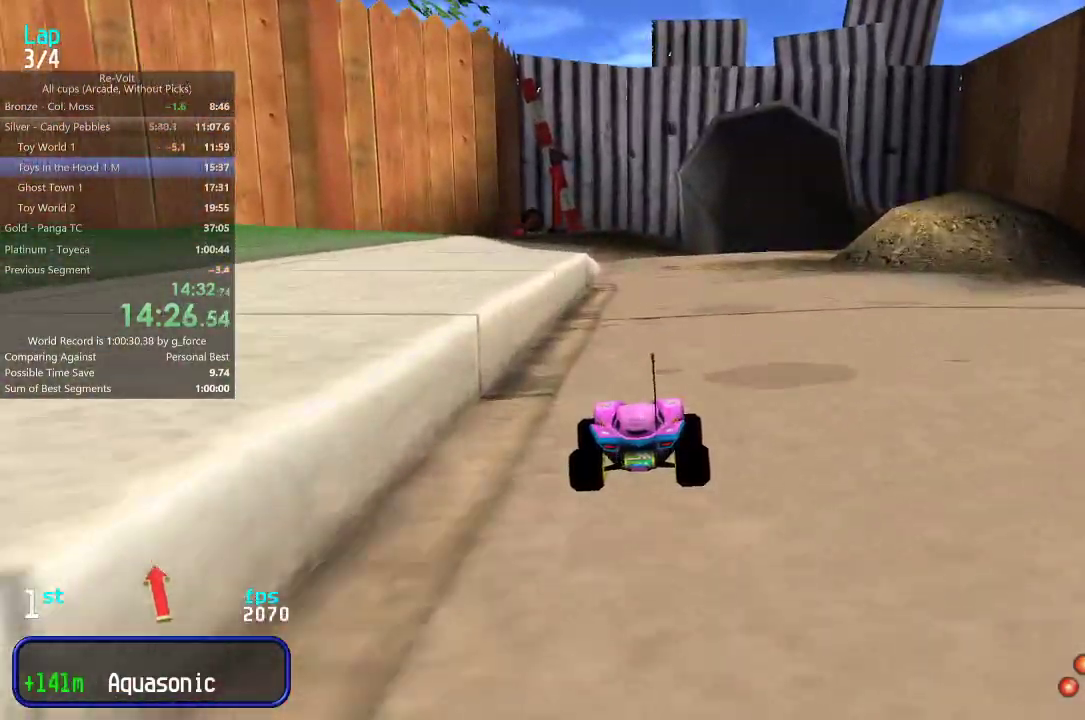
{"keys": ["up"], "events": [[217, "right", "down"], [250, "right", "up"]]}
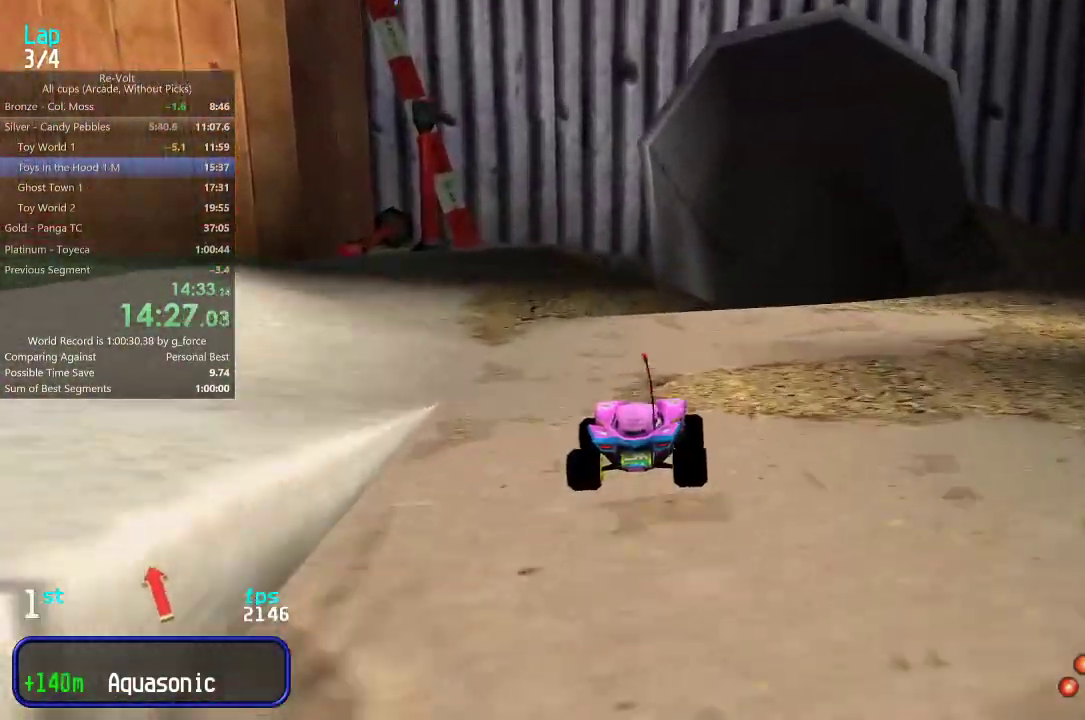
{"keys": ["up"], "events": [[17, "right", "down"], [117, "right", "up"], [200, "right", "down"], [333, "right", "up"], [400, "right", "down"], [467, "right", "up"]]}
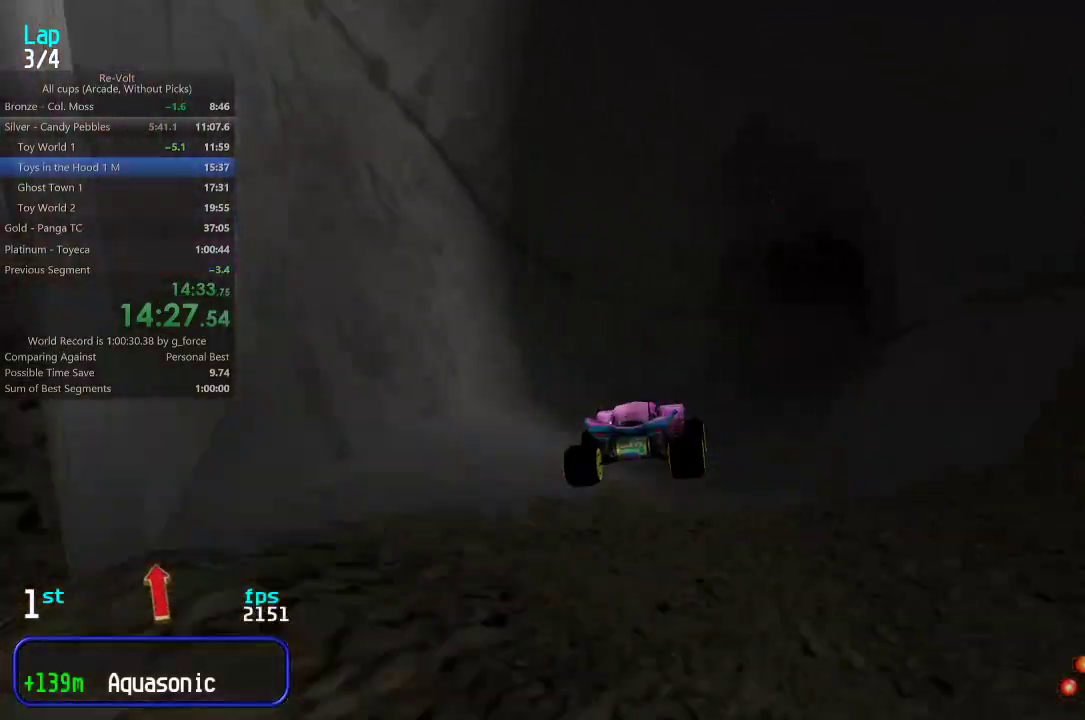
{"keys": ["right", "up"], "events": [[333, "right", "down"], [400, "right", "up"], [500, "right", "down"]]}
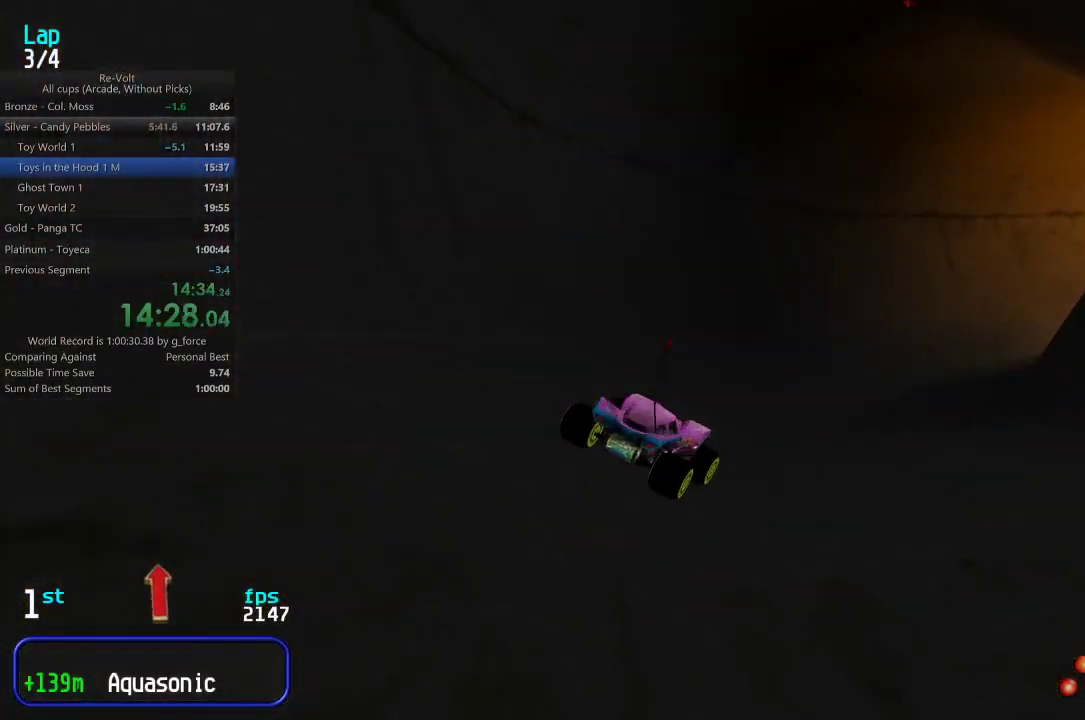
{"keys": ["up"], "events": [[67, "right", "up"], [233, "right", "down"], [333, "right", "up"], [400, "right", "down"], [483, "right", "up"]]}
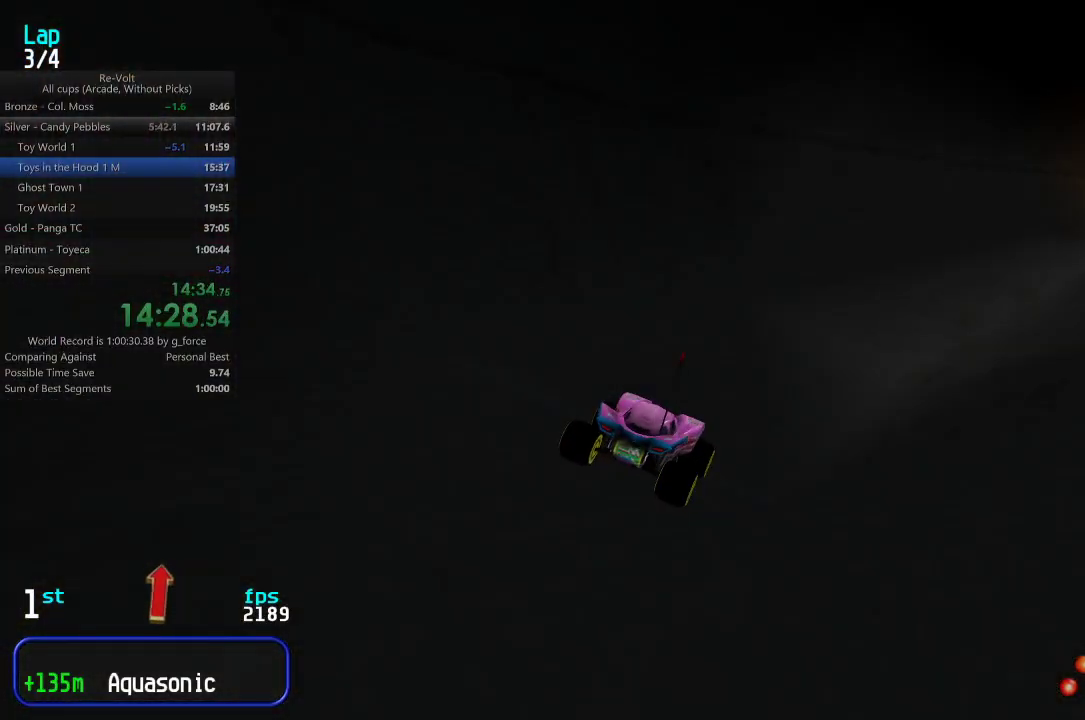
{"keys": ["right", "up"], "events": [[117, "right", "down"], [217, "right", "up"], [283, "right", "down"], [350, "right", "up"], [483, "right", "down"]]}
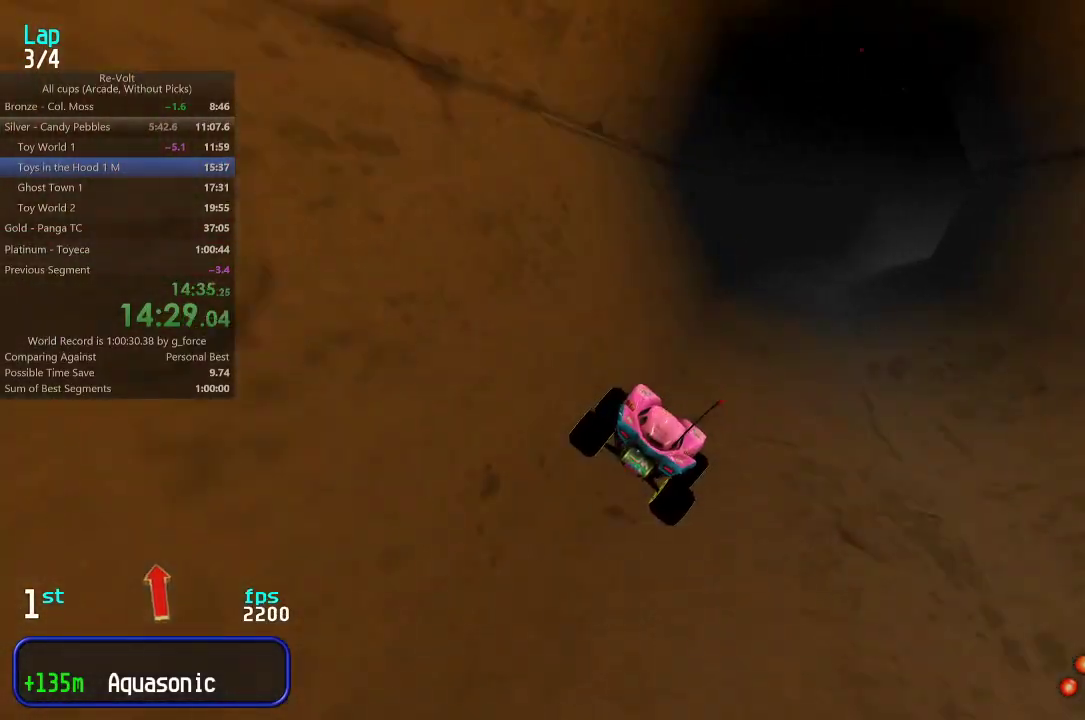
{"keys": ["up"], "events": [[50, "right", "up"], [417, "right", "down"], [483, "right", "up"]]}
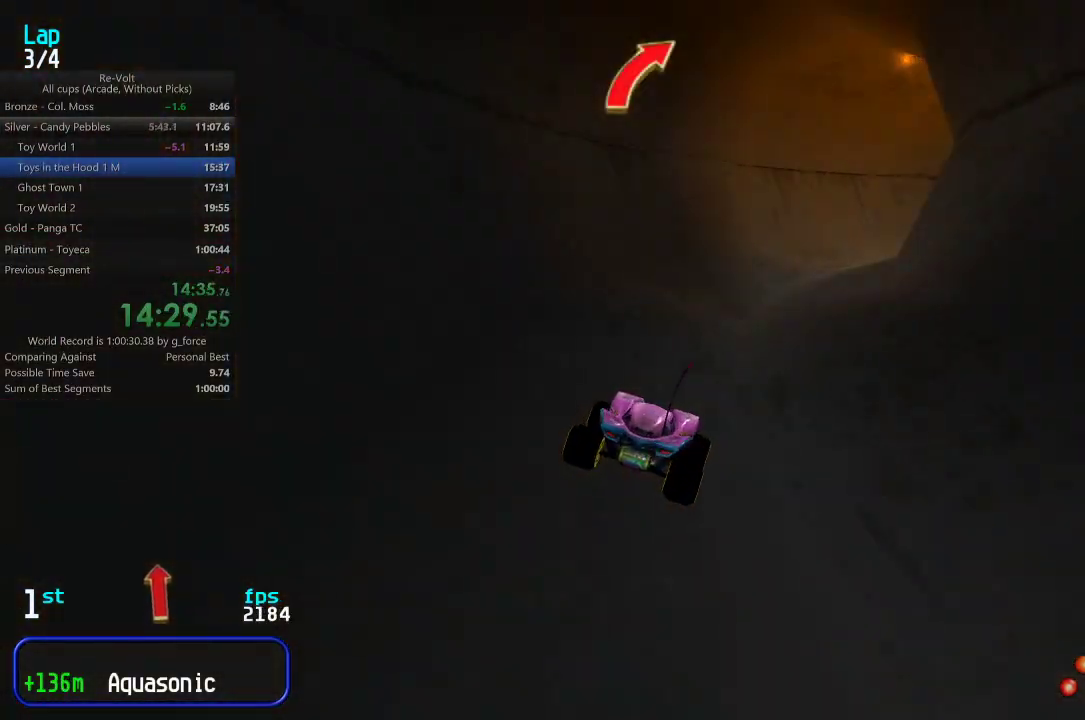
{"keys": ["up"], "events": [[433, "right", "down"], [500, "right", "up"]]}
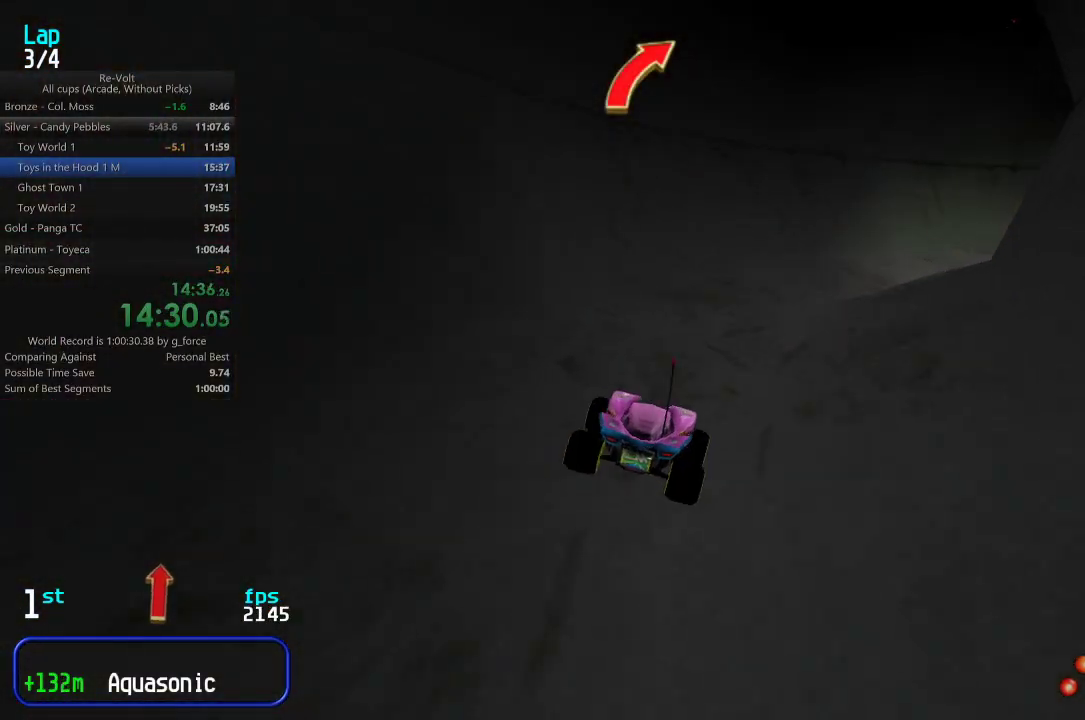
{"keys": ["up"], "events": [[100, "right", "down"], [167, "right", "up"], [267, "right", "down"], [333, "right", "up"], [433, "right", "down"], [500, "right", "up"]]}
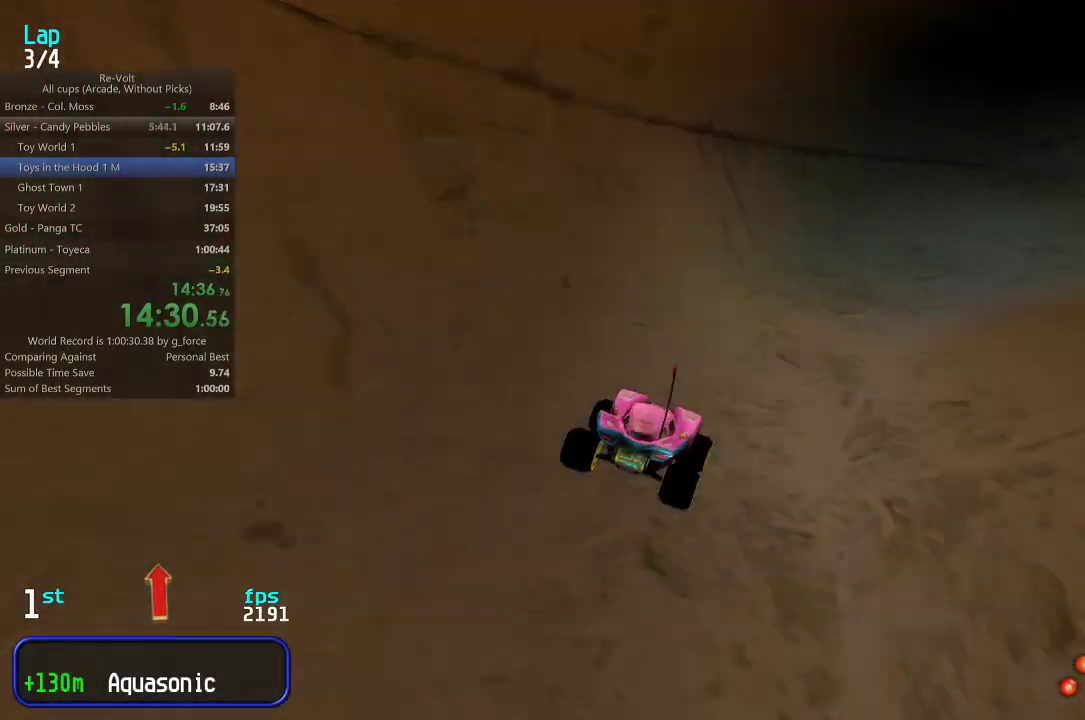
{"keys": ["up"], "events": [[100, "right", "down"], [167, "right", "up"], [283, "right", "down"], [350, "right", "up"]]}
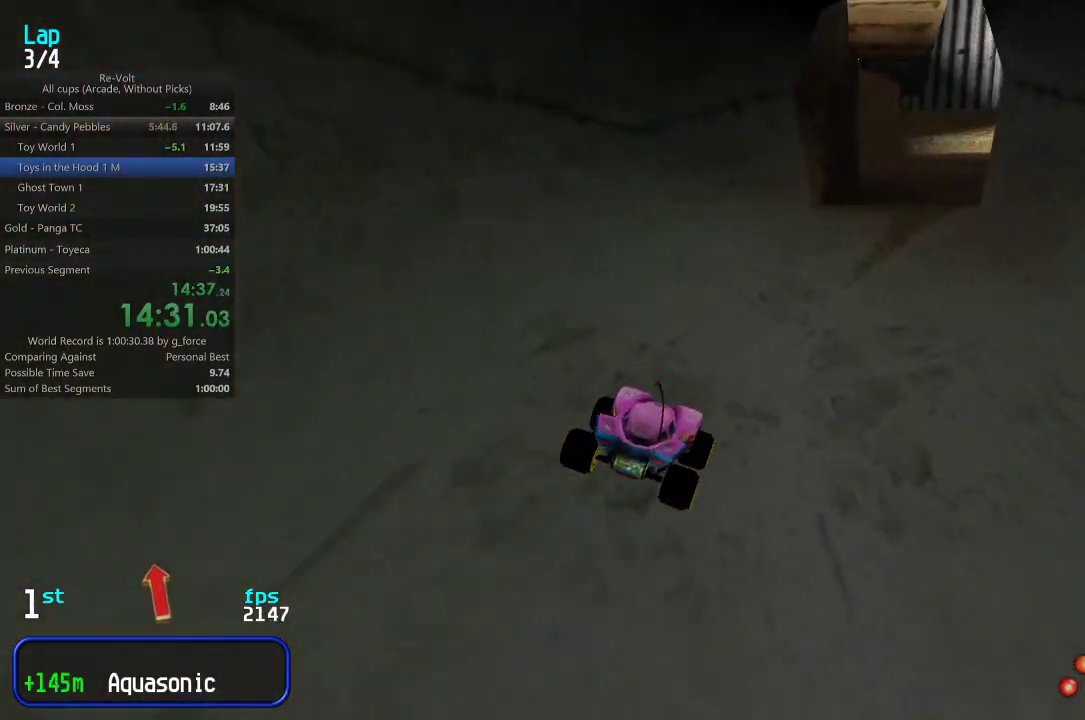
{"keys": ["up"], "events": [[183, "right", "down"], [250, "right", "up"], [317, "right", "down"], [450, "right", "up"]]}
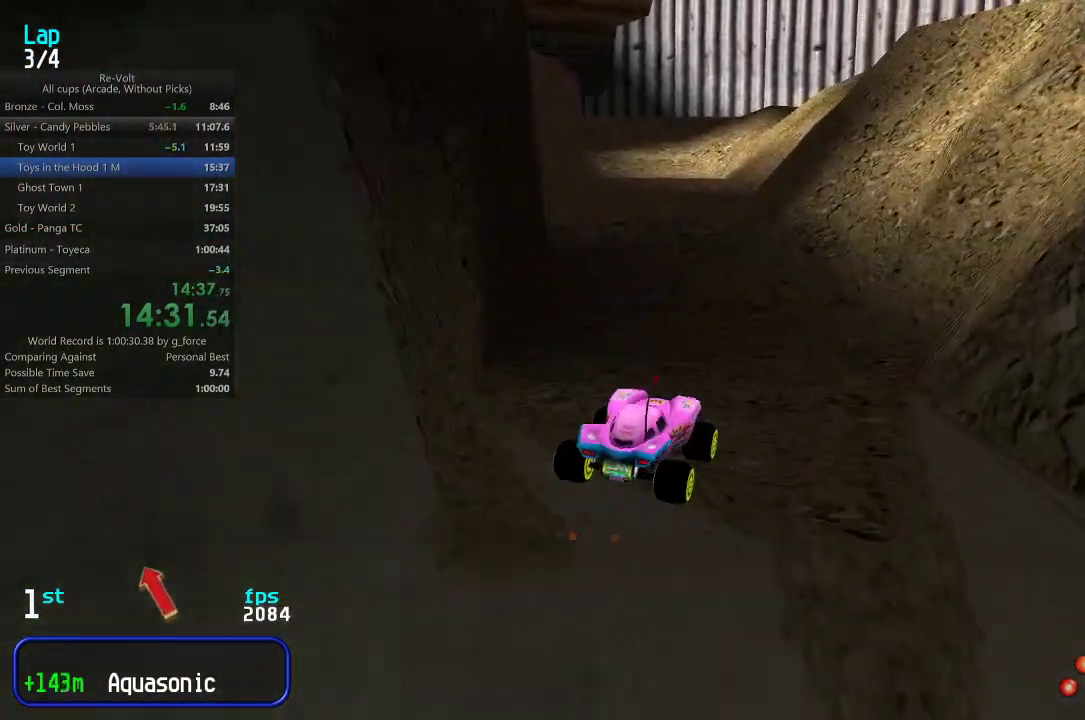
{"keys": ["up"], "events": [[317, "right", "down"], [500, "right", "up"]]}
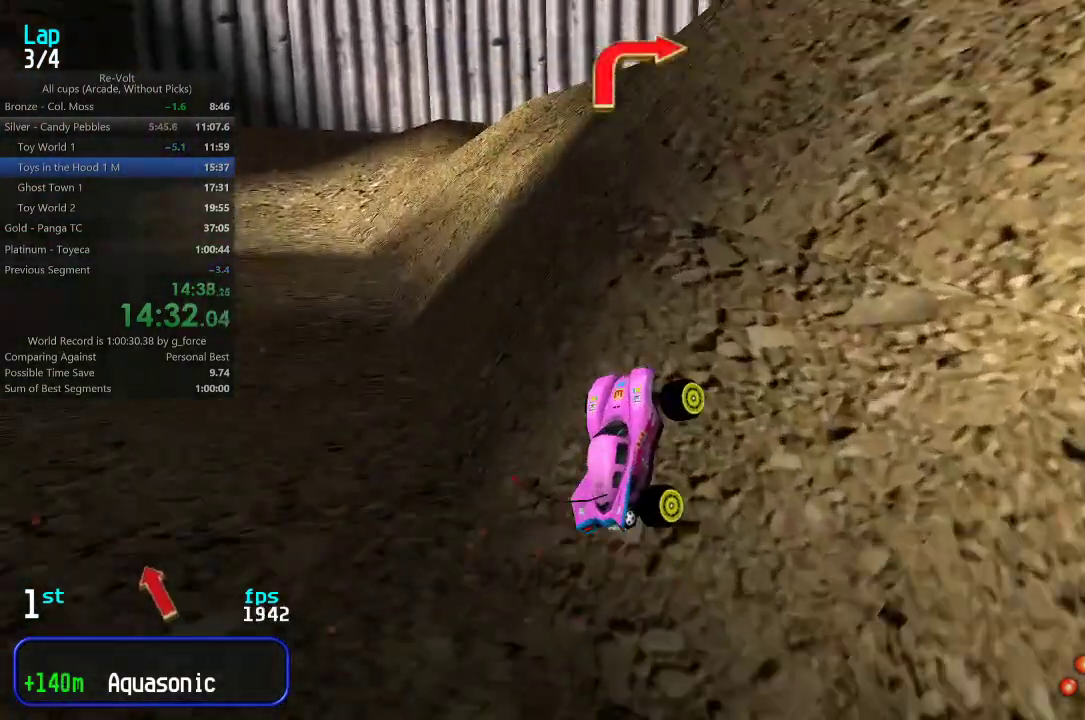
{"keys": ["up"], "events": [[33, "right", "down"], [267, "right", "up"]]}
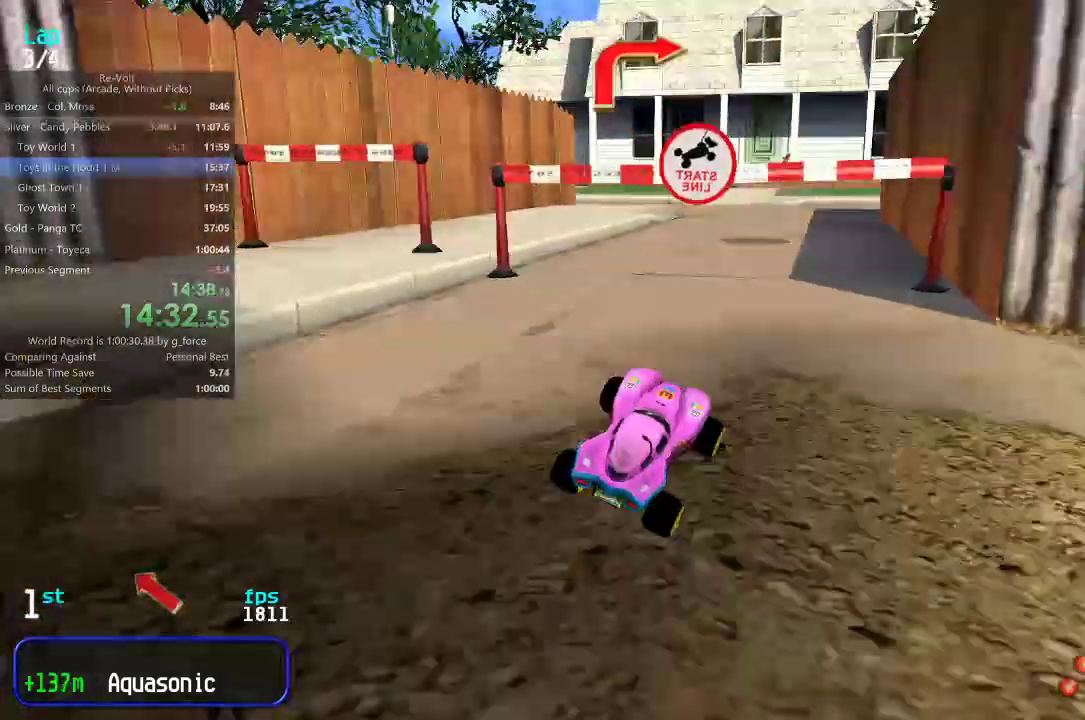
{"keys": ["up"], "events": []}
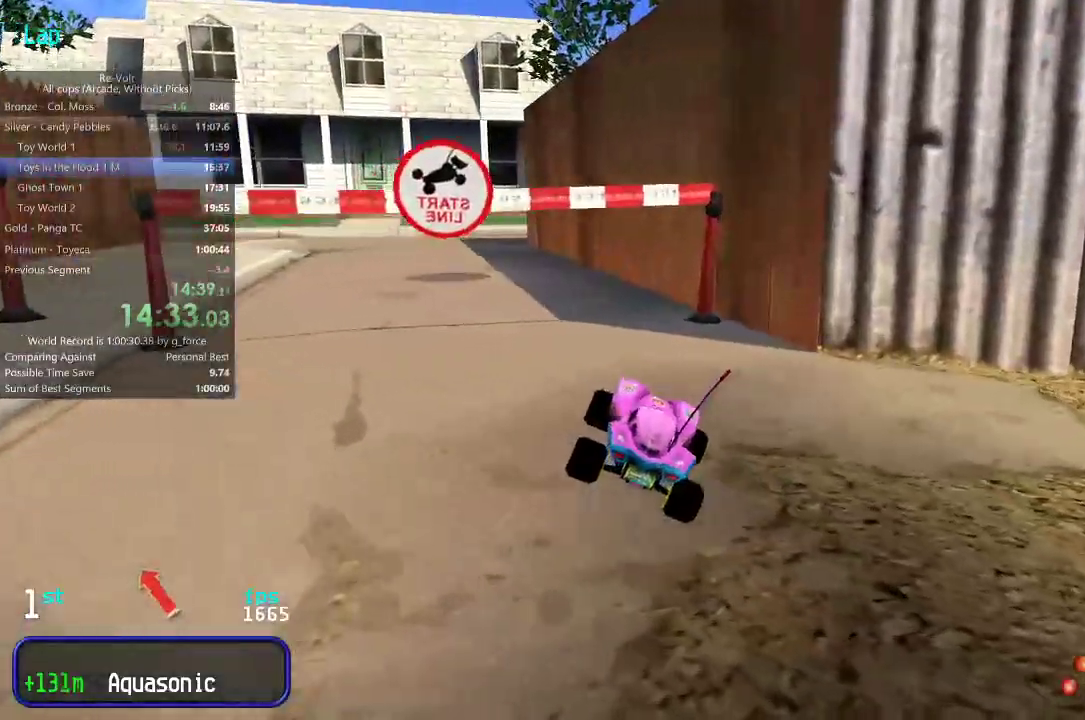
{"keys": ["up"], "events": [[250, "left", "down"], [383, "left", "up"]]}
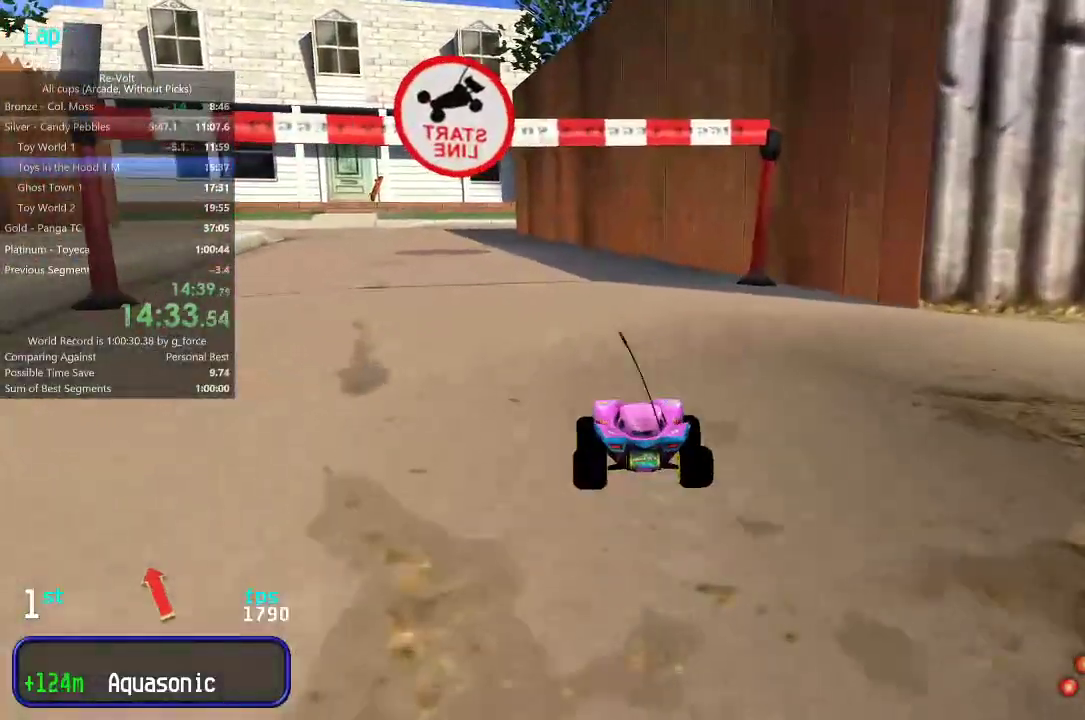
{"keys": ["up"], "events": [[17, "left", "down"], [183, "left", "up"]]}
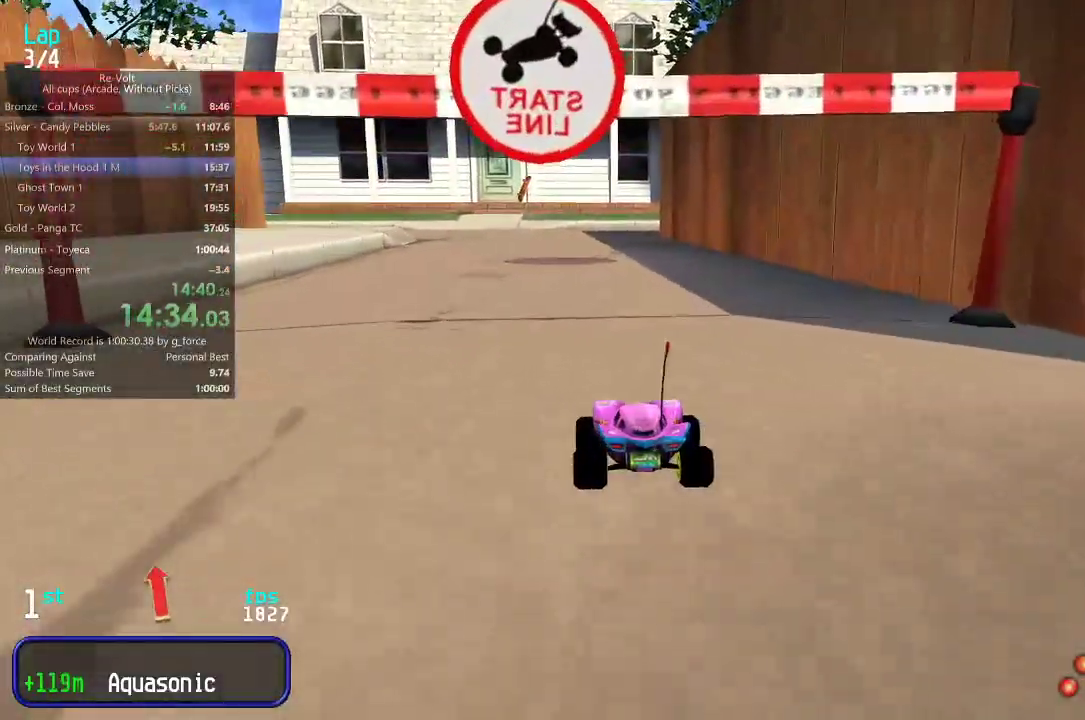
{"keys": ["up"], "events": [[150, "left", "down"], [250, "left", "up"]]}
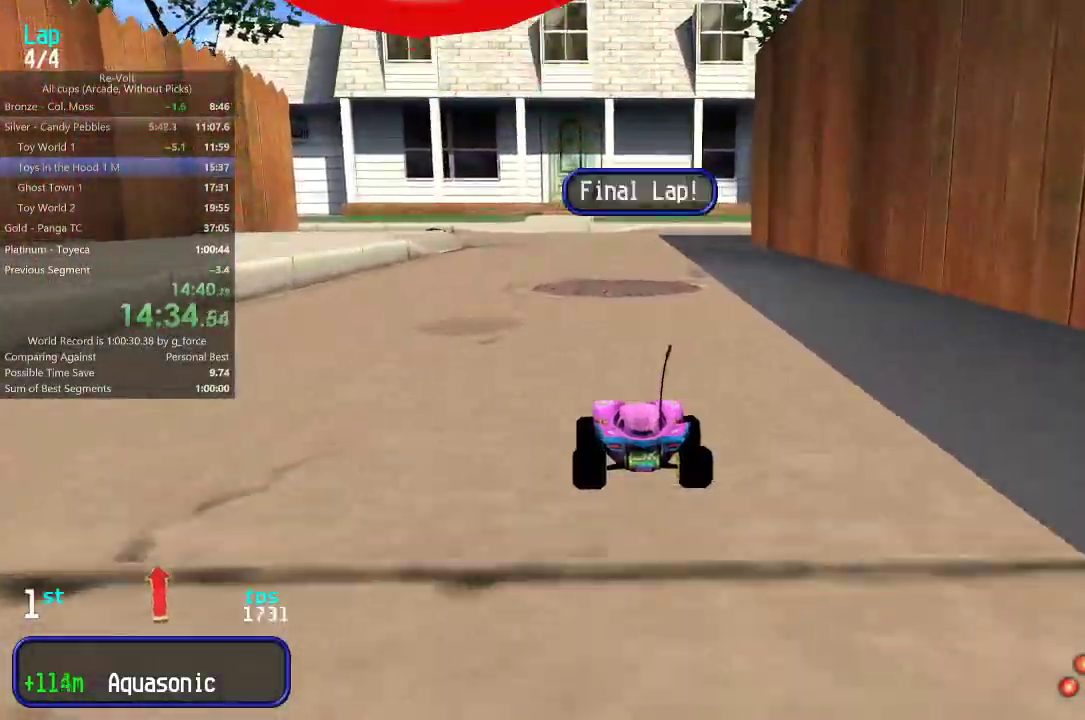
{"keys": ["left", "up"], "events": [[150, "left", "down"], [200, "left", "up"], [467, "left", "down"]]}
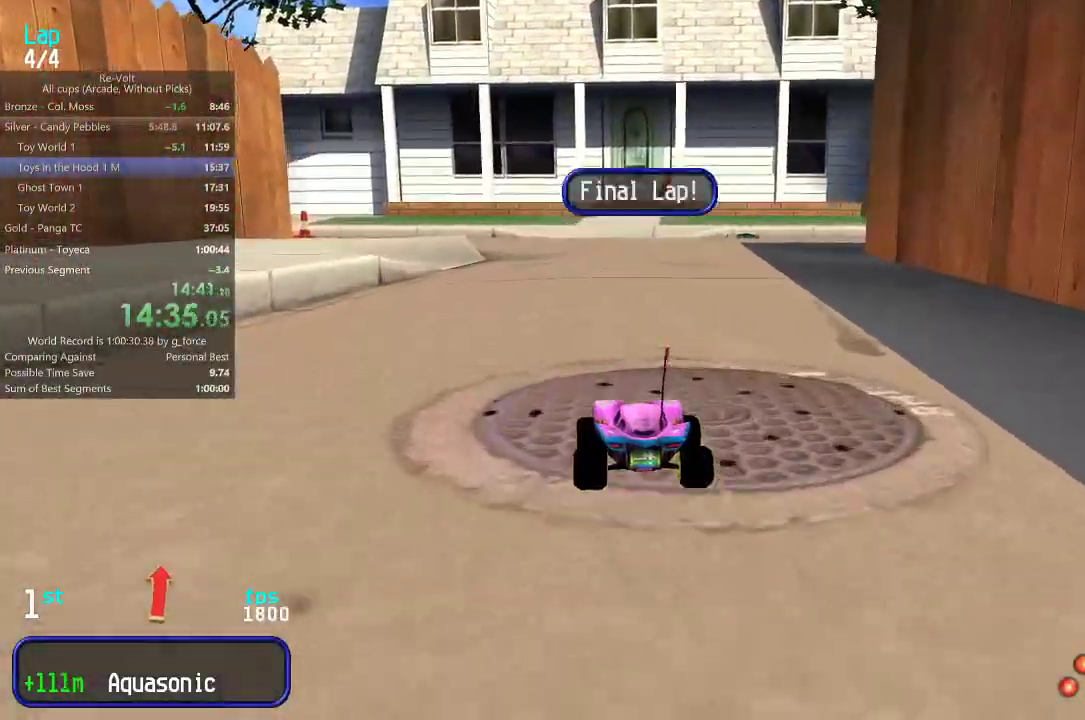
{"keys": ["up"], "events": [[33, "left", "up"]]}
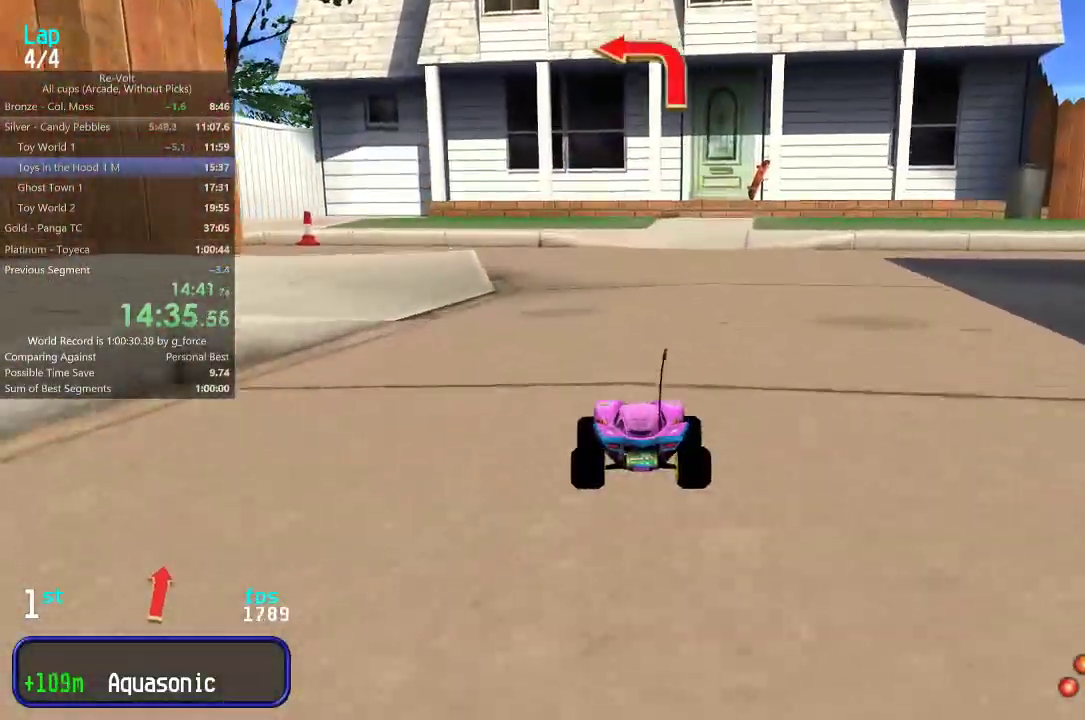
{"keys": ["up"], "events": [[167, "left", "down"], [233, "left", "up"], [350, "left", "down"], [417, "left", "up"]]}
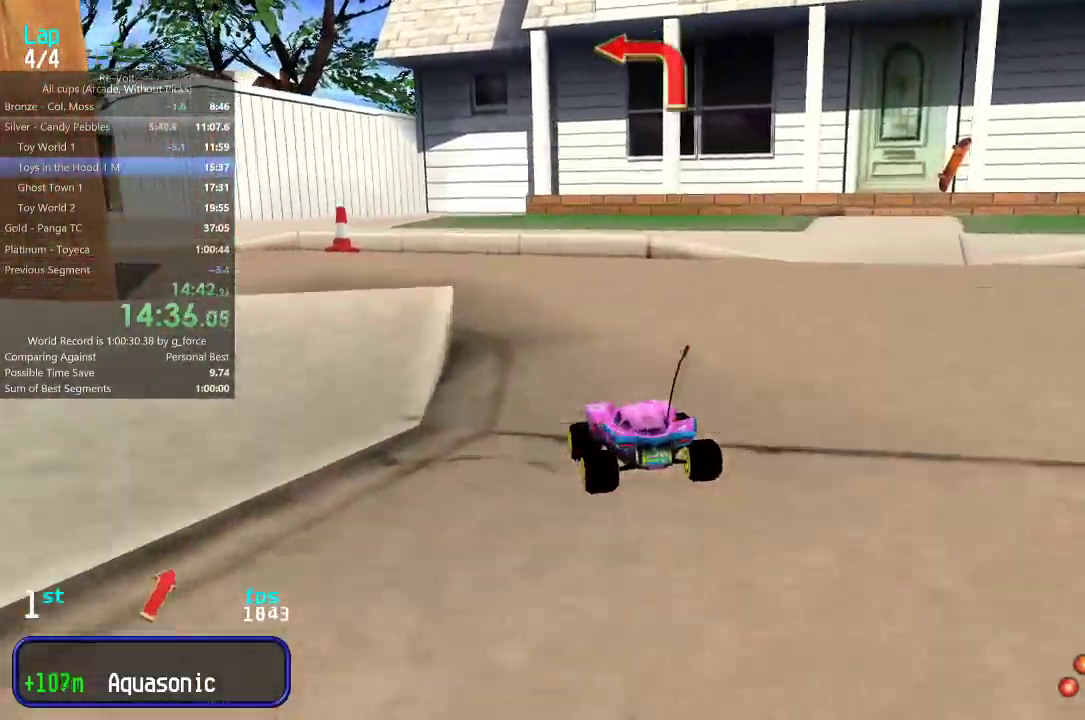
{"keys": ["up"], "events": [[17, "left", "down"], [117, "left", "up"], [183, "left", "down"], [283, "left", "up"], [350, "left", "down"], [383, "left", "up"]]}